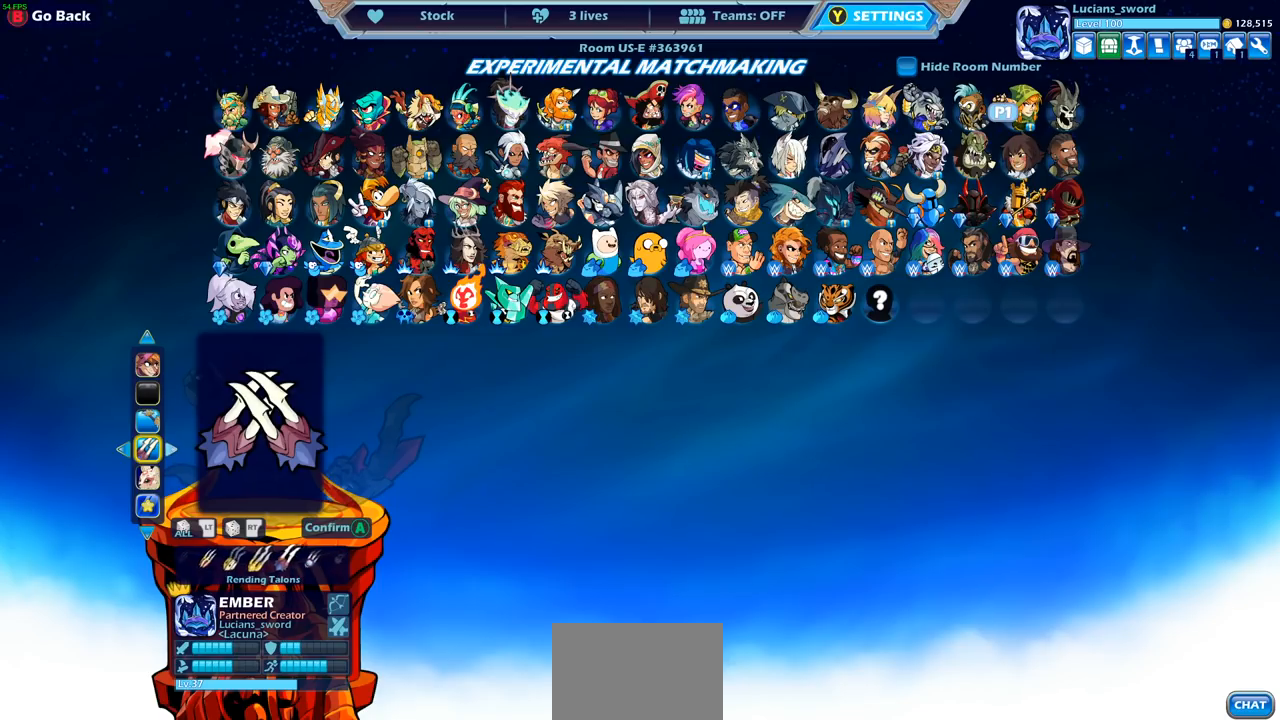
Gameplay with a controller (PlayStation layout); each line is a JSON object with the inputs held at the frame after it. "events" lists button and stick changes between this image and that frame as [ms after this image, input, new state], when the widget could be followed in between.
{"buttons": [], "left_stick": "center", "right_stick": "center", "events": [[117, "DPAD_RIGHT", "up"], [350, "DPAD_LEFT", "down"], [467, "DPAD_LEFT", "up"]]}
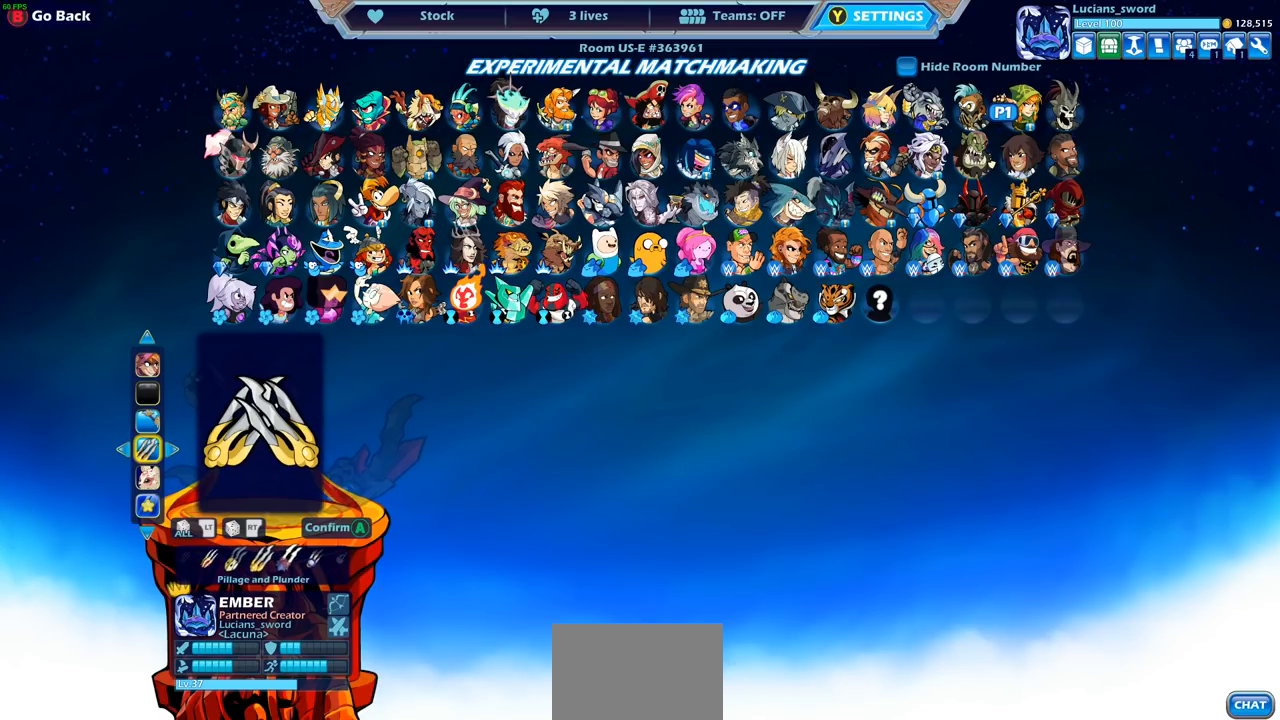
{"buttons": [], "left_stick": "center", "right_stick": "center", "events": []}
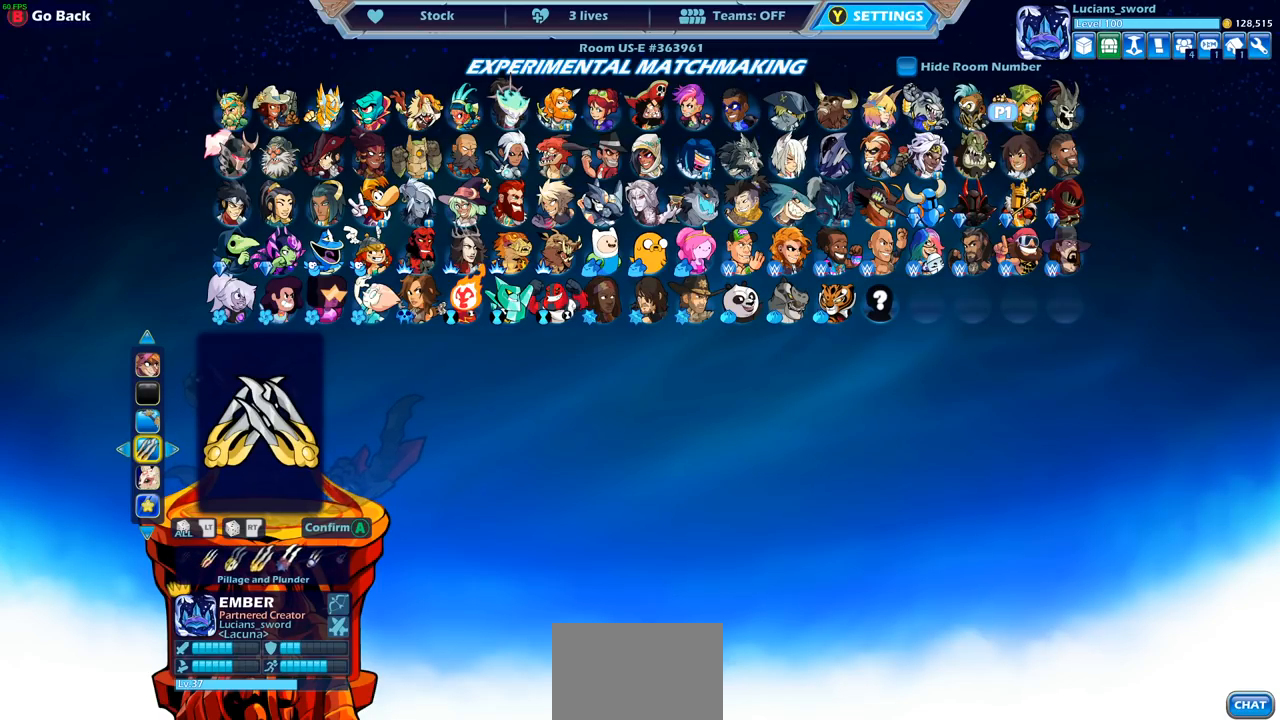
{"buttons": [], "left_stick": "center", "right_stick": "center", "events": []}
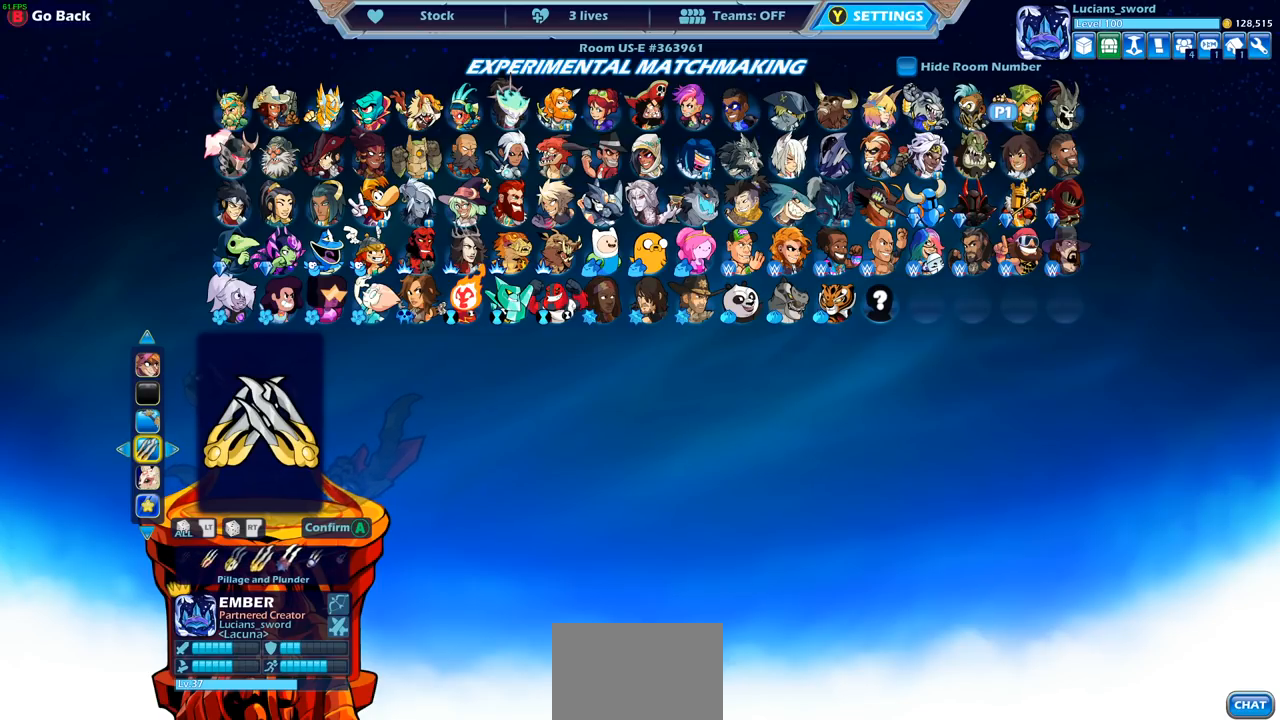
{"buttons": [], "left_stick": "center", "right_stick": "center", "events": []}
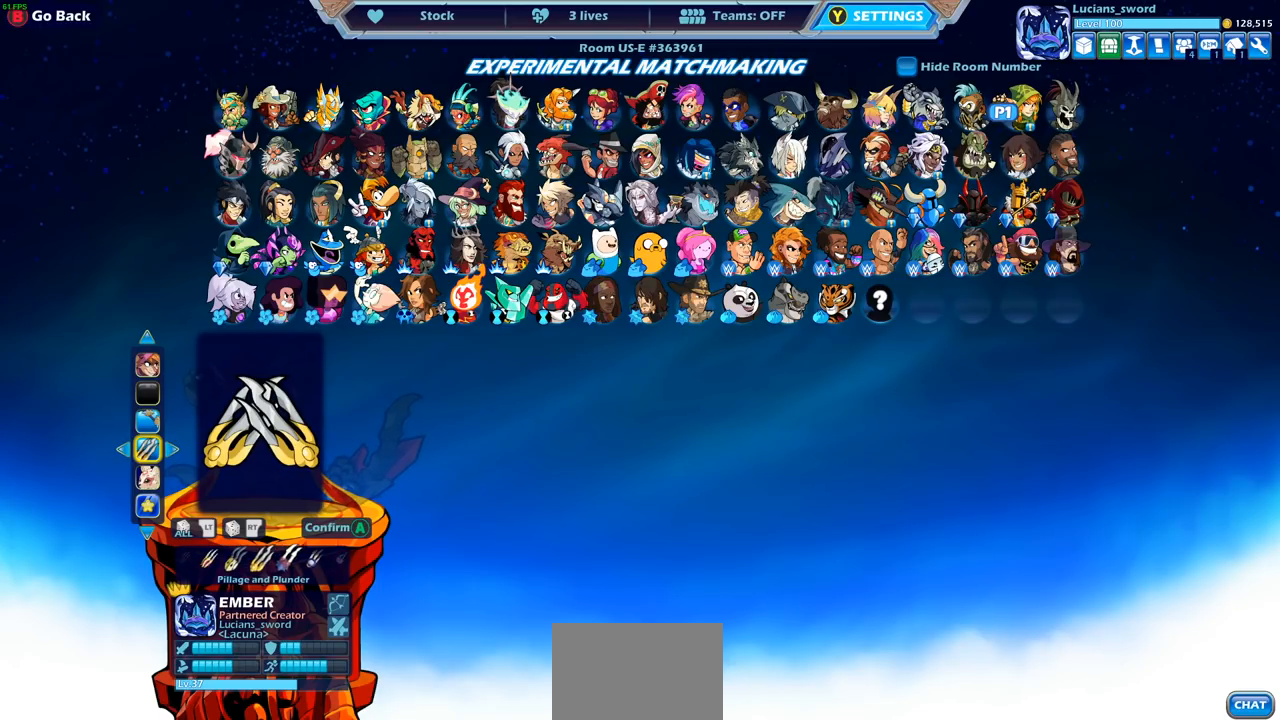
{"buttons": ["CROSS"], "left_stick": "center", "right_stick": "center", "events": [[500, "CROSS", "down"]]}
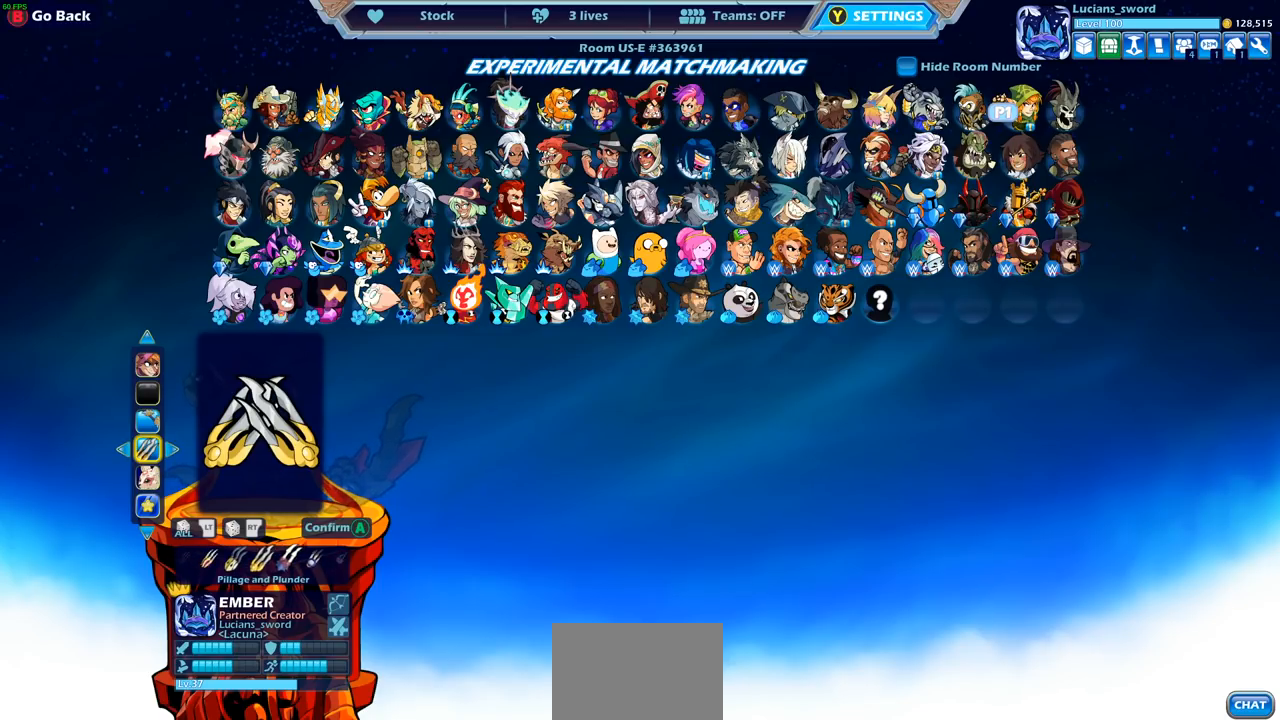
{"buttons": [], "left_stick": "center", "right_stick": "center", "events": [[133, "CROSS", "up"]]}
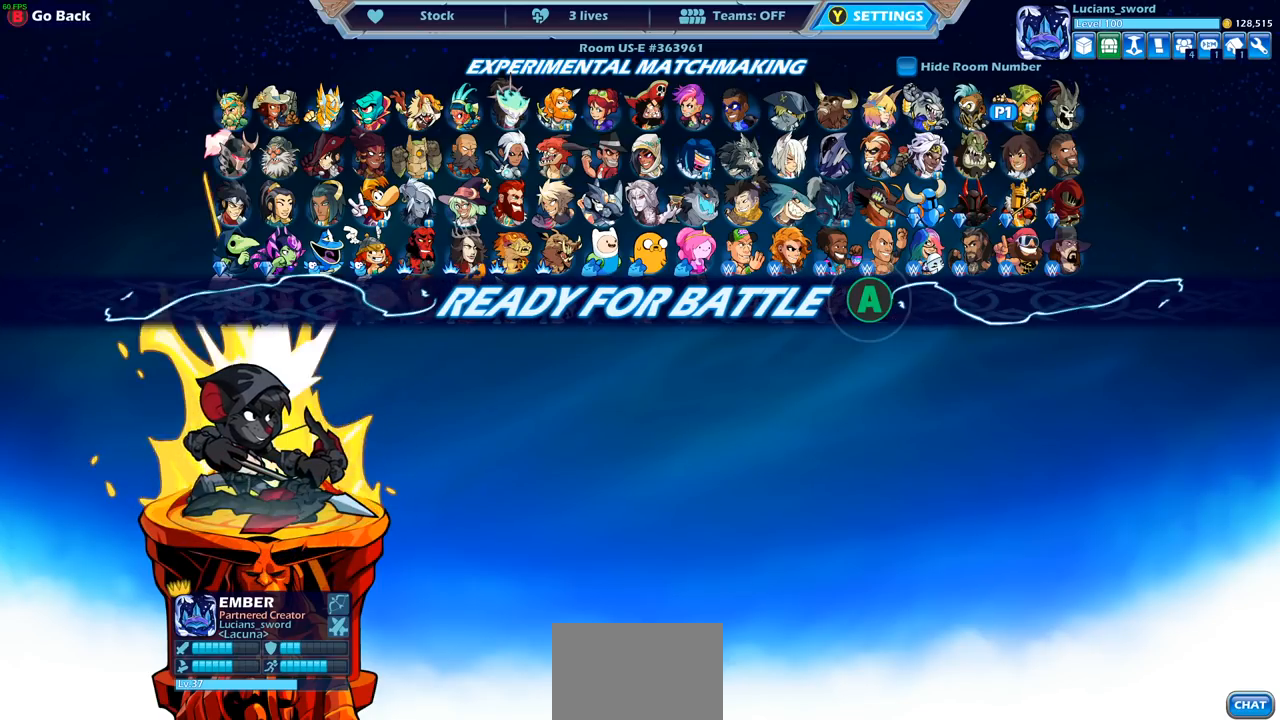
{"buttons": [], "left_stick": "center", "right_stick": "center", "events": [[217, "CROSS", "down"], [350, "CROSS", "up"]]}
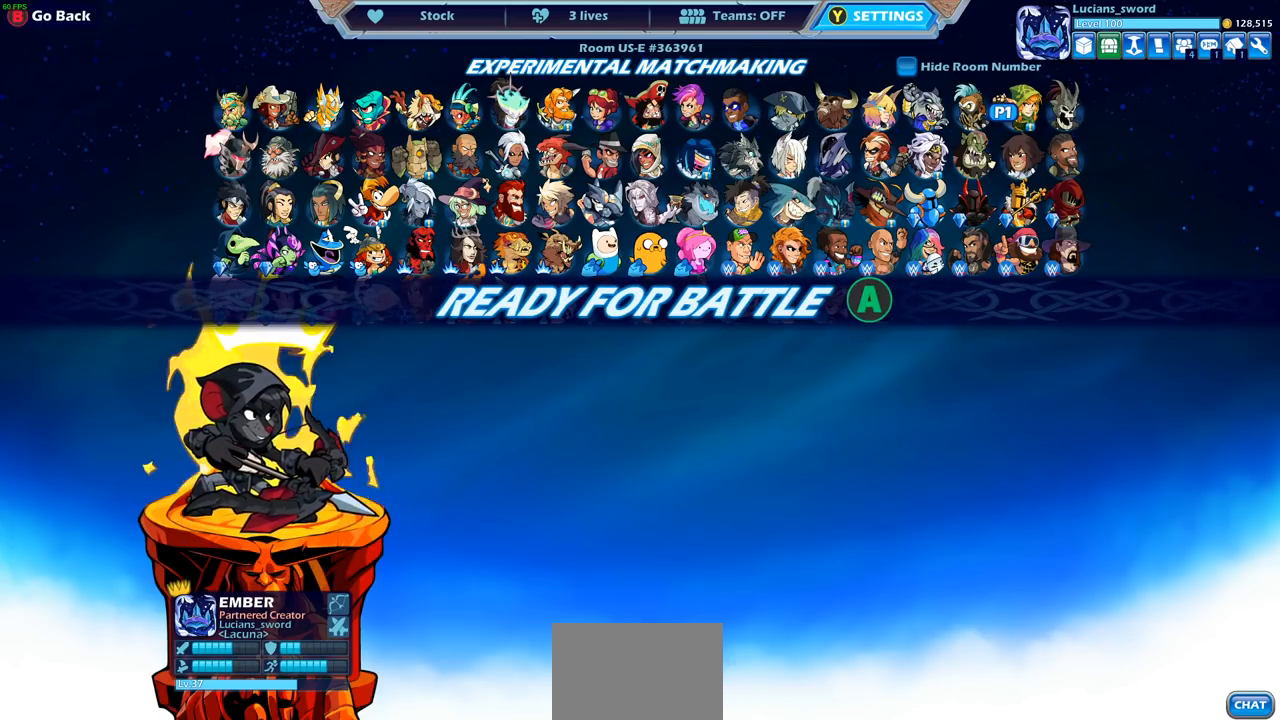
{"buttons": [], "left_stick": "center", "right_stick": "center", "events": []}
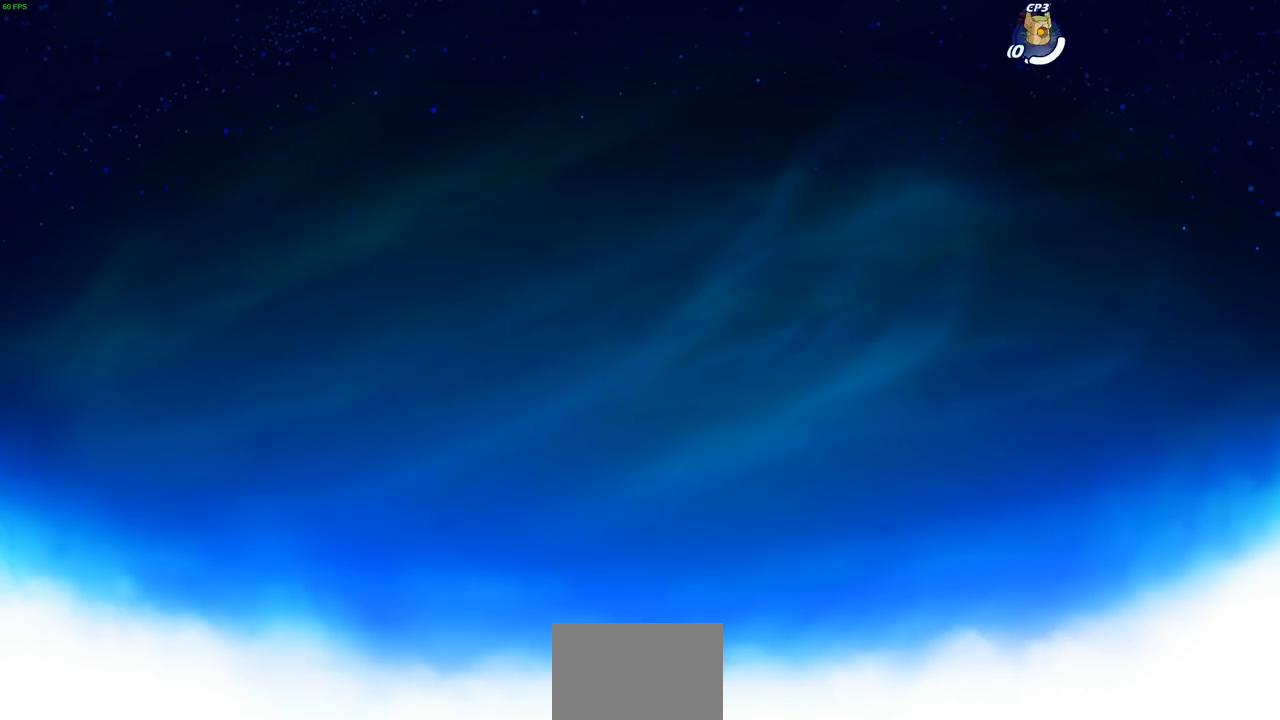
{"buttons": ["CROSS", "R2"], "left_stick": "left", "right_stick": "center", "events": [[167, "left_stick", "left"], [383, "R2", "down"], [467, "CROSS", "down"]]}
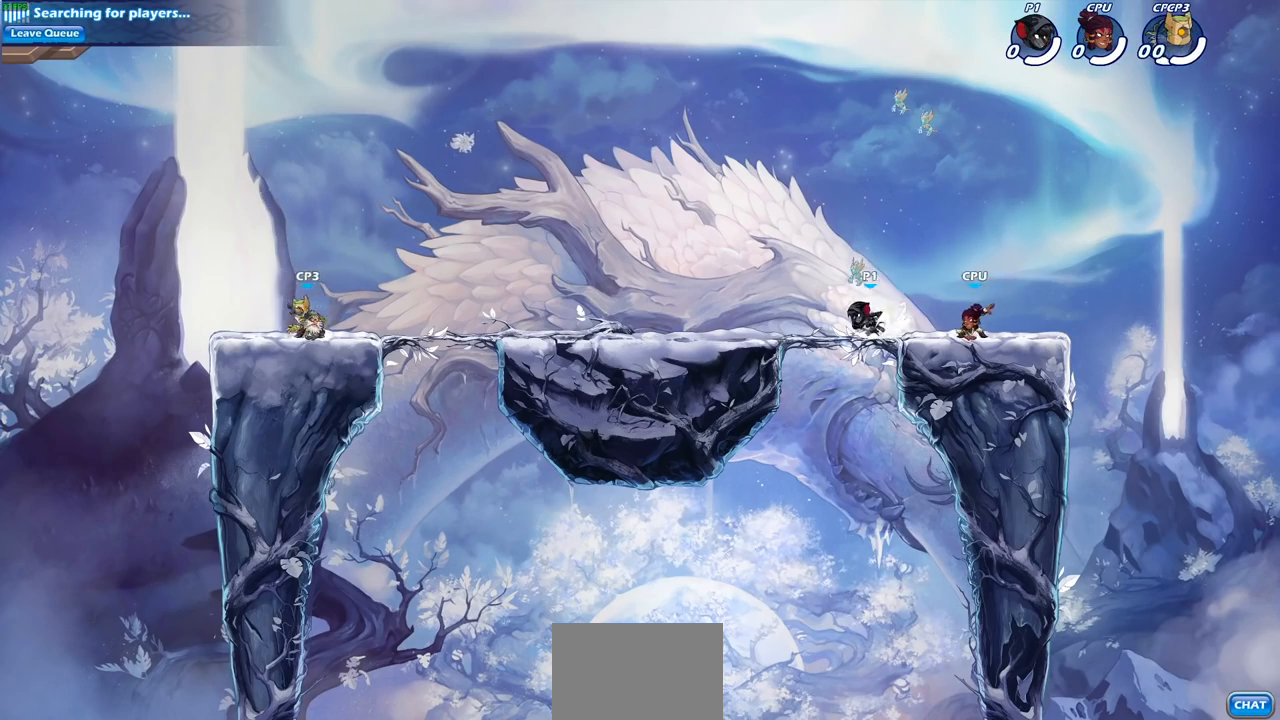
{"buttons": ["CROSS"], "left_stick": "up", "right_stick": "center", "events": [[100, "CROSS", "up"], [117, "R2", "up"], [300, "left_stick", "down"], [383, "left_stick", "right"], [450, "CROSS", "down"], [483, "left_stick", "up"]]}
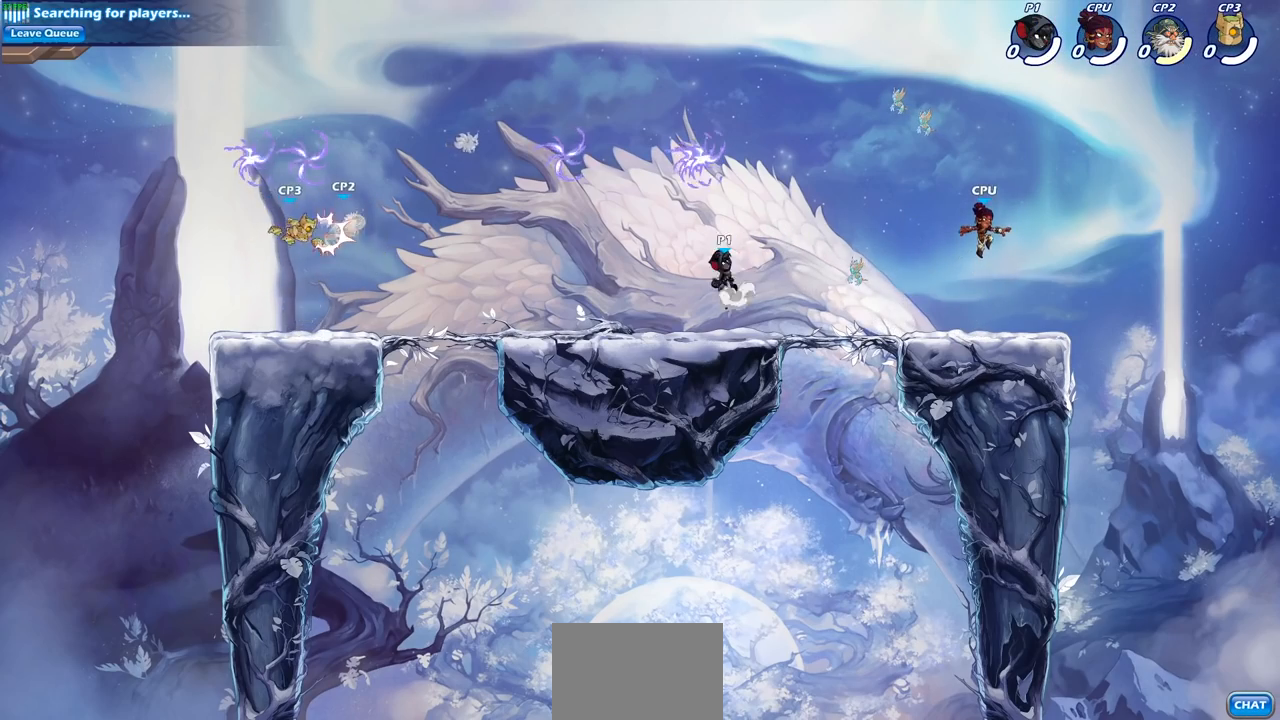
{"buttons": [], "left_stick": "down", "right_stick": "center", "events": [[17, "left_stick", "up-left"], [100, "CROSS", "up"], [150, "CROSS", "down"], [283, "CROSS", "up"], [300, "R1", "down"], [400, "left_stick", "down-left"], [417, "R1", "up"], [483, "left_stick", "down"]]}
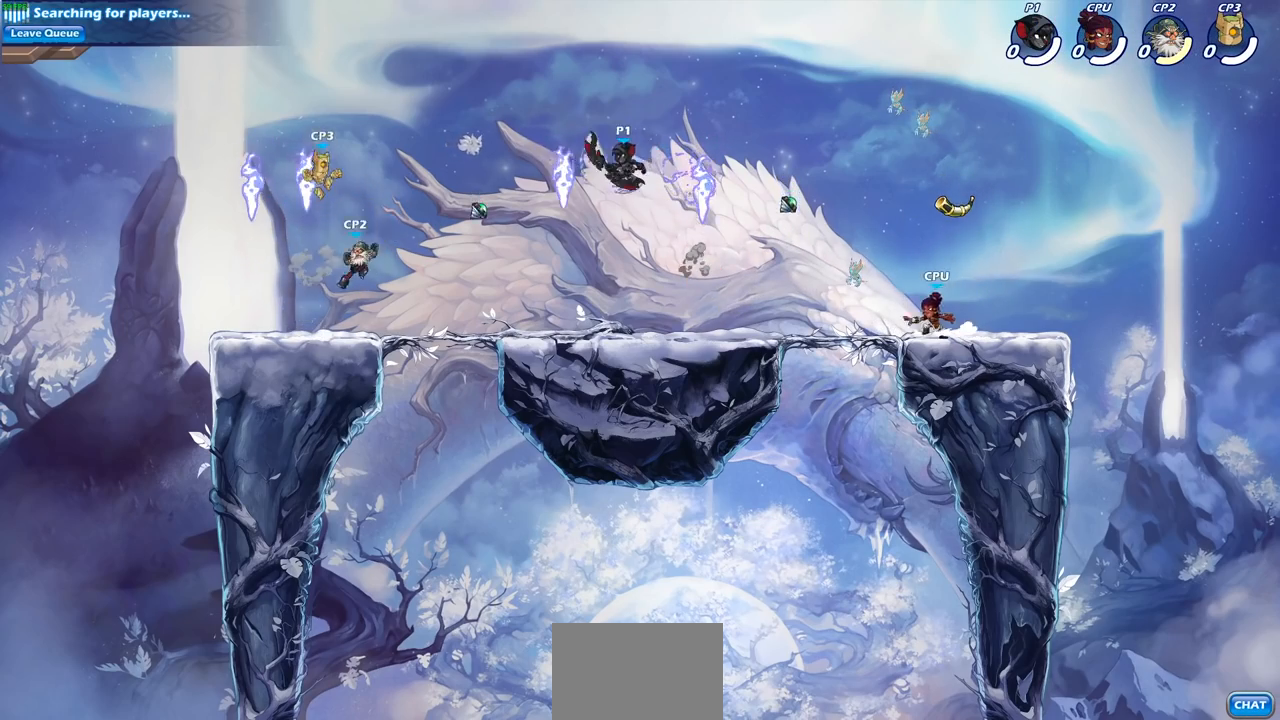
{"buttons": ["CIRCLE", "R2"], "left_stick": "left", "right_stick": "center", "events": [[17, "left_stick", "down-right"], [167, "left_stick", "down-left"], [250, "left_stick", "left"], [417, "R2", "down"], [467, "CIRCLE", "down"]]}
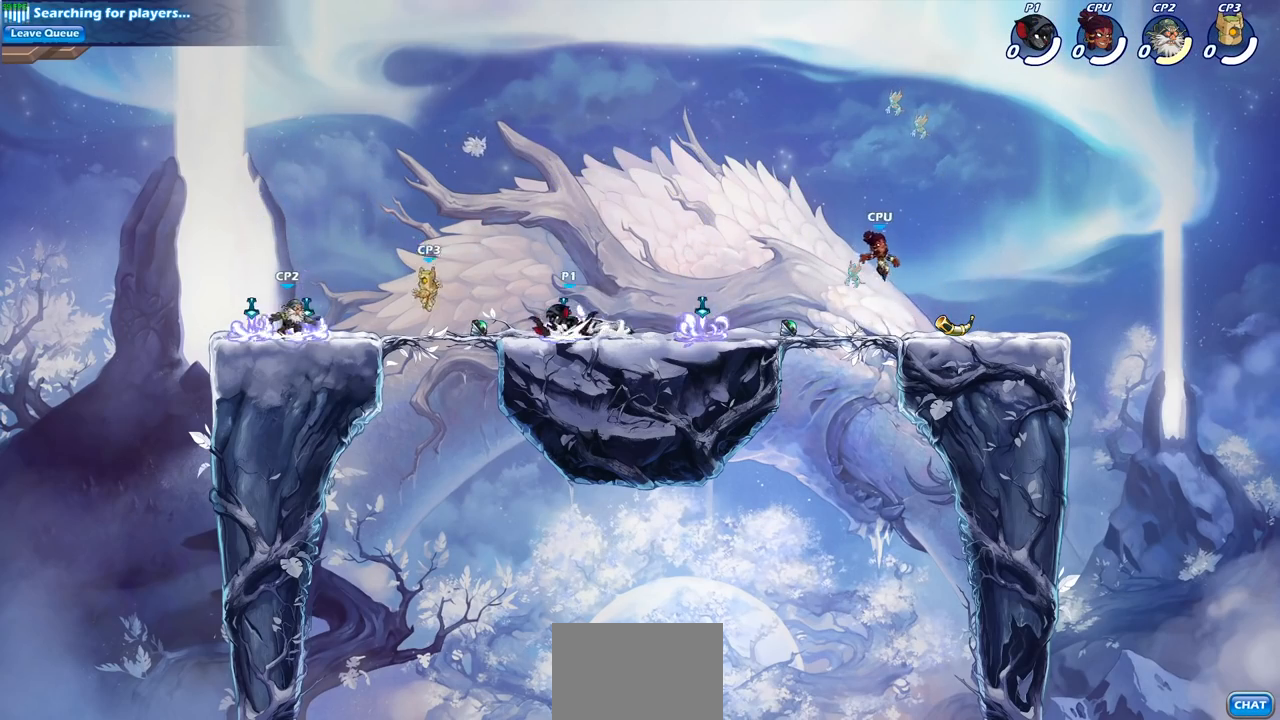
{"buttons": [], "left_stick": "center", "right_stick": "center", "events": [[50, "CIRCLE", "up"], [50, "R2", "up"], [133, "left_stick", "center"]]}
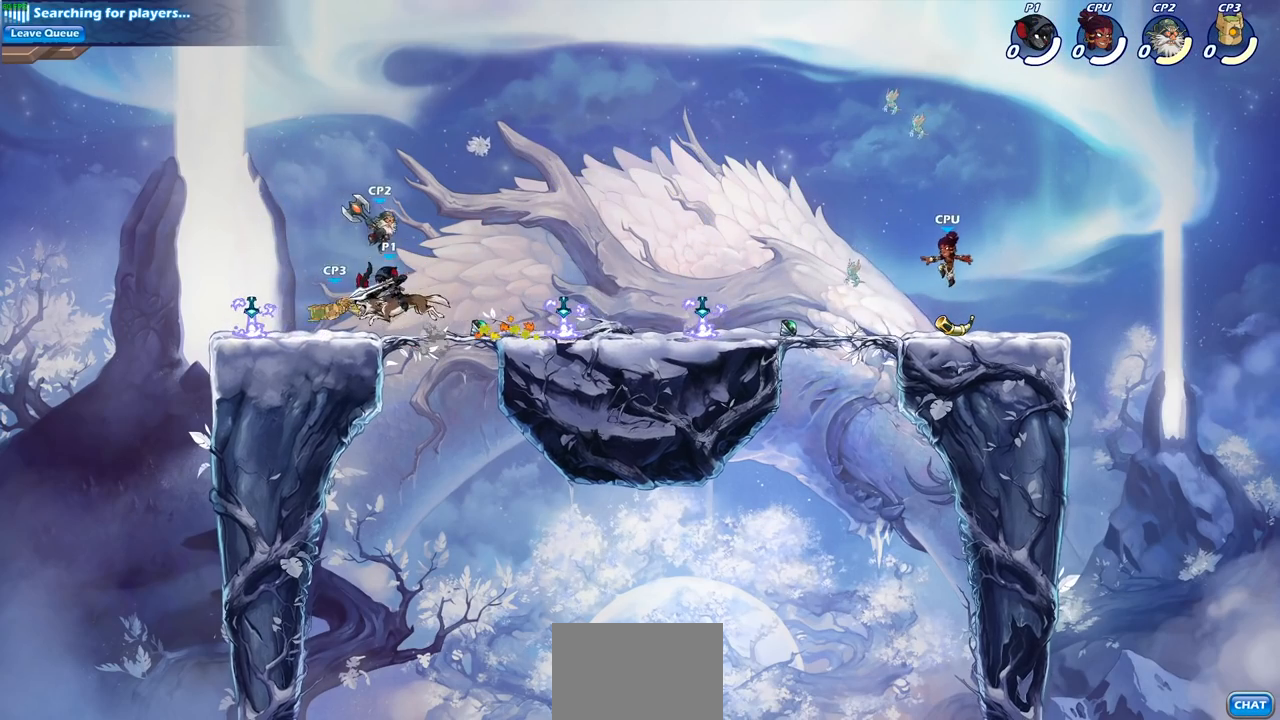
{"buttons": ["R2"], "left_stick": "left", "right_stick": "center", "events": [[317, "left_stick", "left"], [450, "R2", "down"]]}
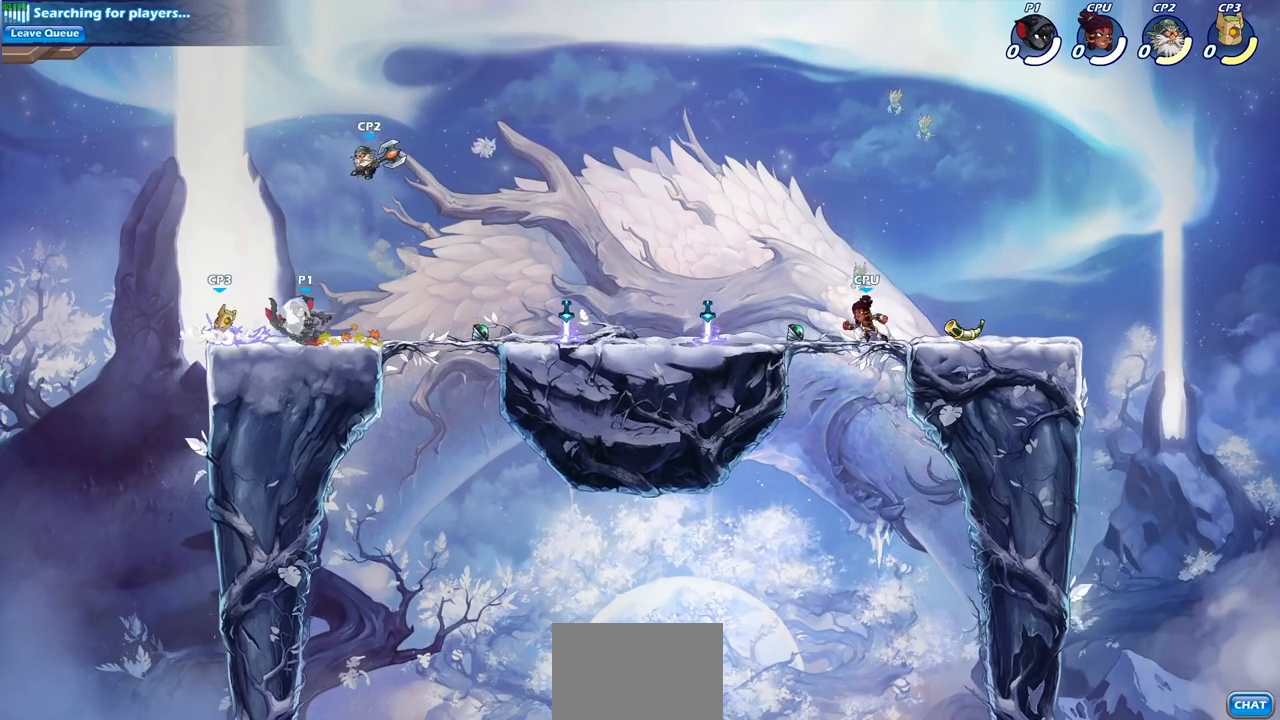
{"buttons": [], "left_stick": "center", "right_stick": "center", "events": [[100, "R2", "up"], [150, "left_stick", "right"], [200, "SQUARE", "down"], [250, "SQUARE", "up"], [317, "left_stick", "center"]]}
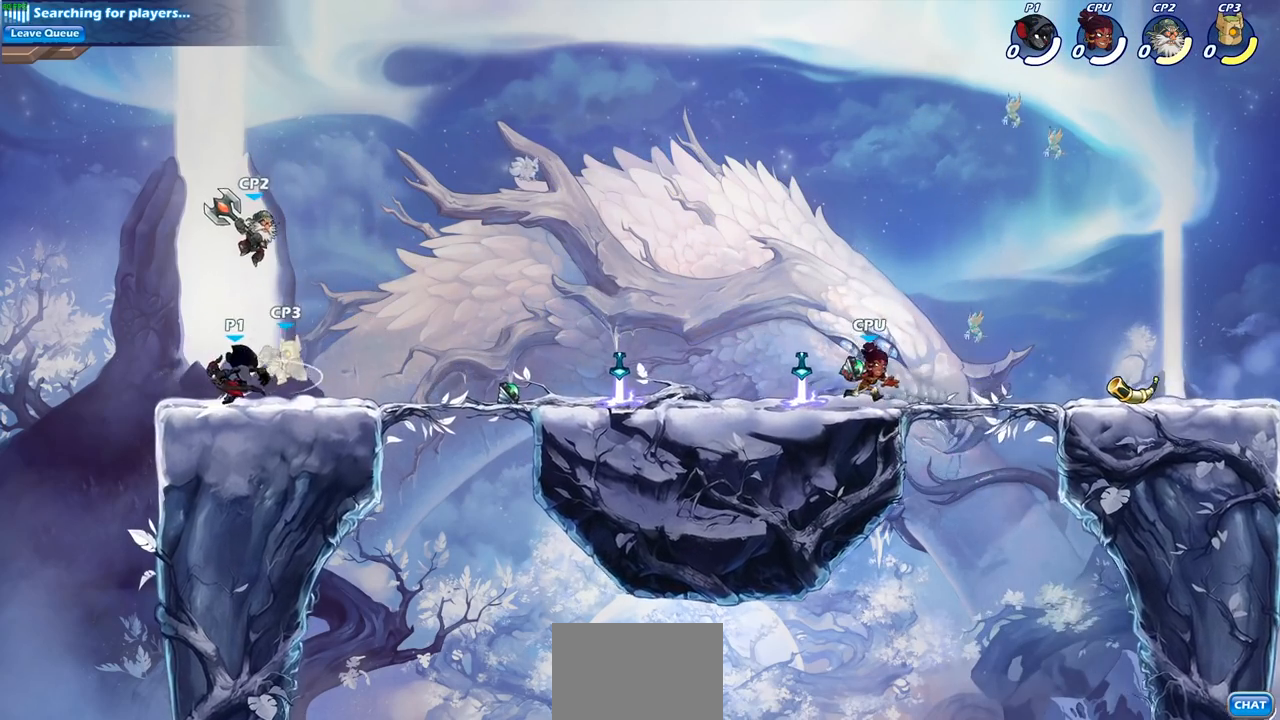
{"buttons": [], "left_stick": "down", "right_stick": "center", "events": [[250, "left_stick", "down"], [383, "SQUARE", "down"], [450, "SQUARE", "up"]]}
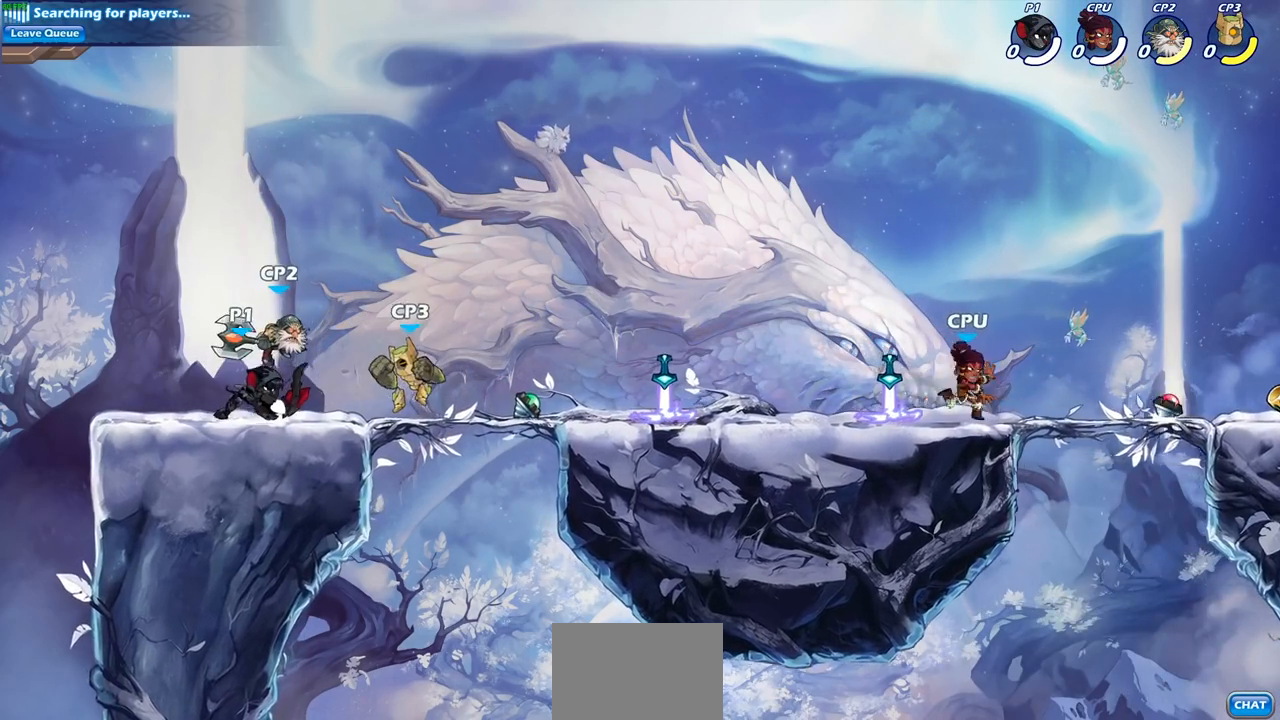
{"buttons": [], "left_stick": "center", "right_stick": "center", "events": [[50, "left_stick", "center"], [133, "SQUARE", "down"], [217, "SQUARE", "up"], [300, "SQUARE", "down"], [367, "SQUARE", "up"]]}
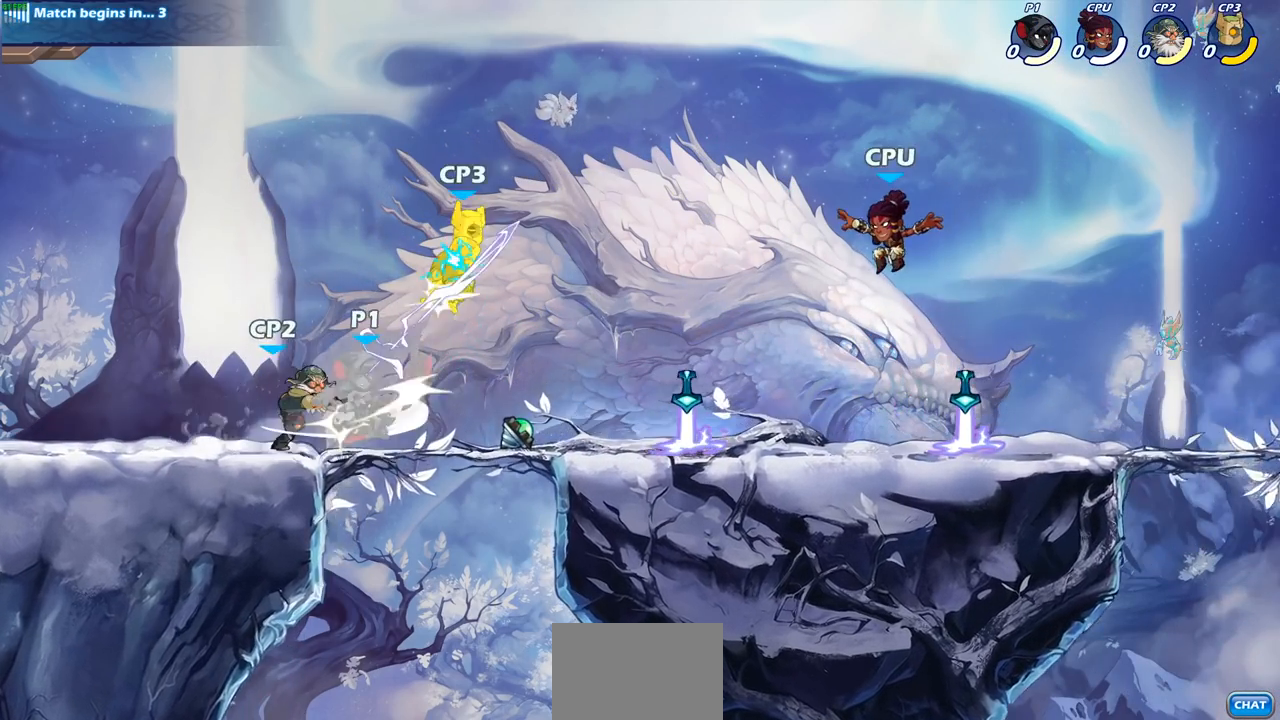
{"buttons": [], "left_stick": "center", "right_stick": "center", "events": [[150, "CROSS", "down"], [233, "CIRCLE", "down"], [233, "CROSS", "up"], [300, "CIRCLE", "up"]]}
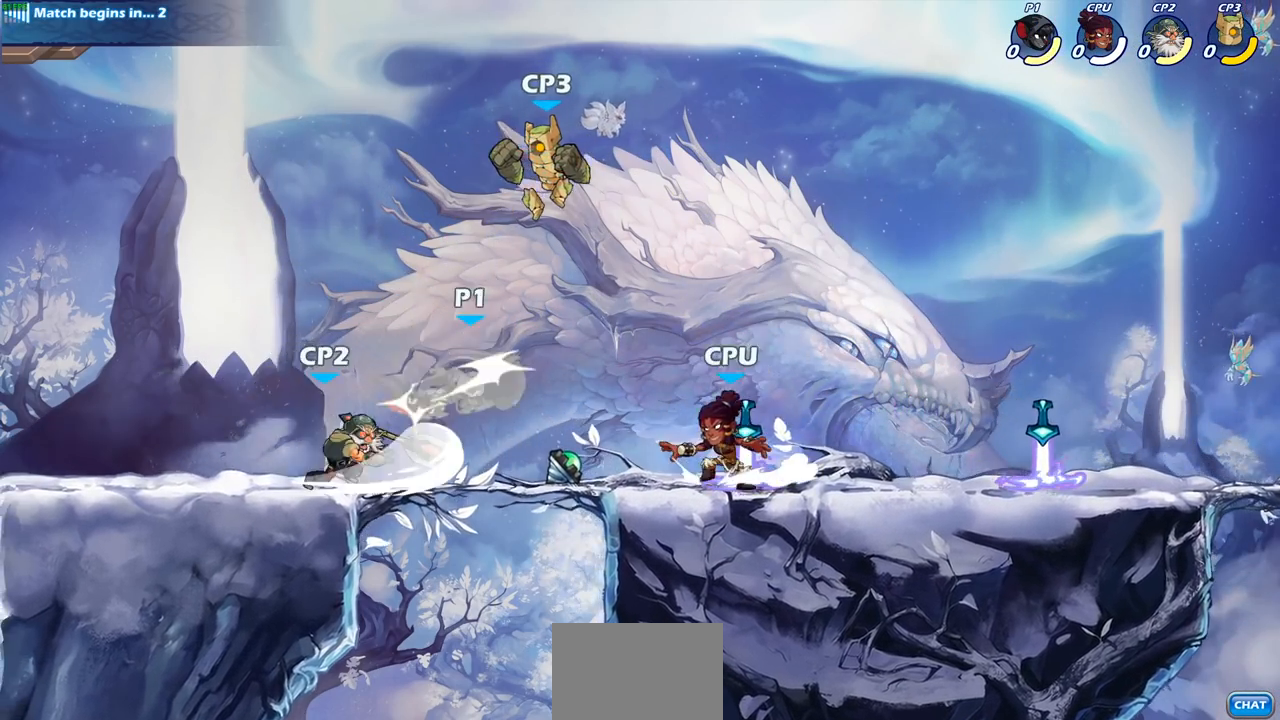
{"buttons": ["SQUARE"], "left_stick": "down-left", "right_stick": "center", "events": [[333, "left_stick", "down-left"], [483, "SQUARE", "down"]]}
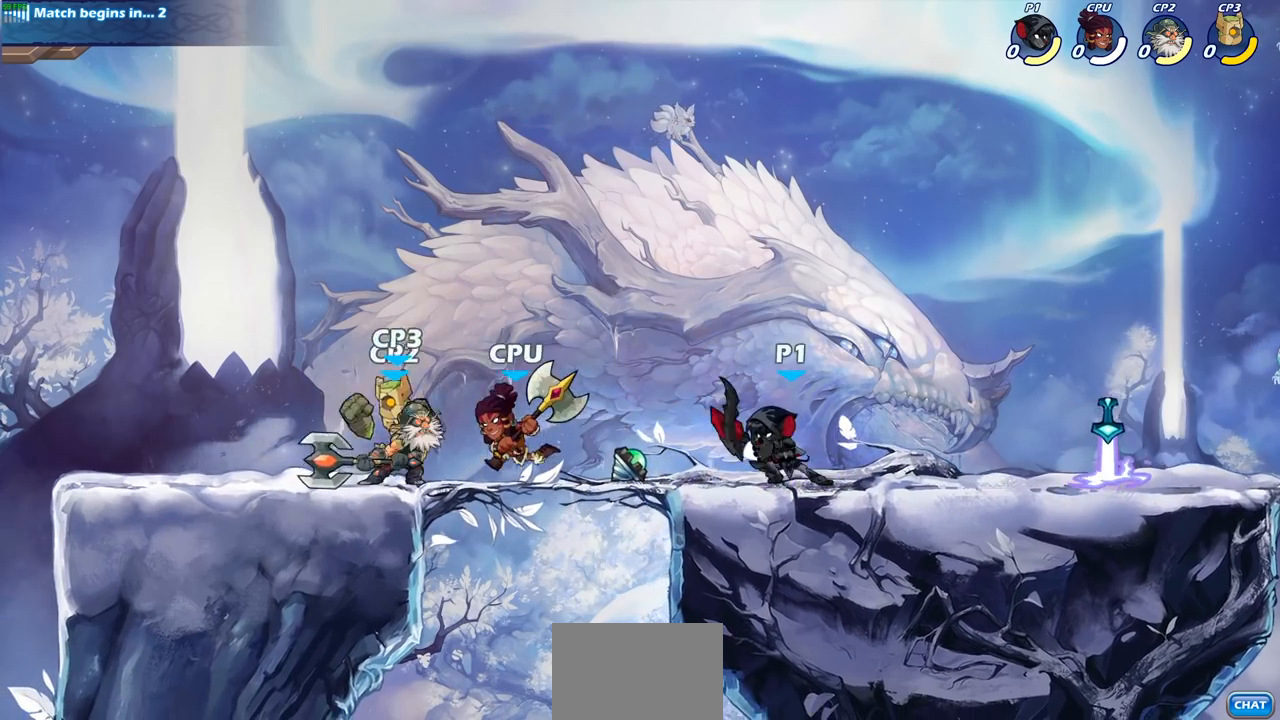
{"buttons": [], "left_stick": "center", "right_stick": "center", "events": [[67, "SQUARE", "up"], [83, "left_stick", "center"], [167, "SQUARE", "down"], [267, "SQUARE", "up"], [350, "SQUARE", "down"], [433, "SQUARE", "up"]]}
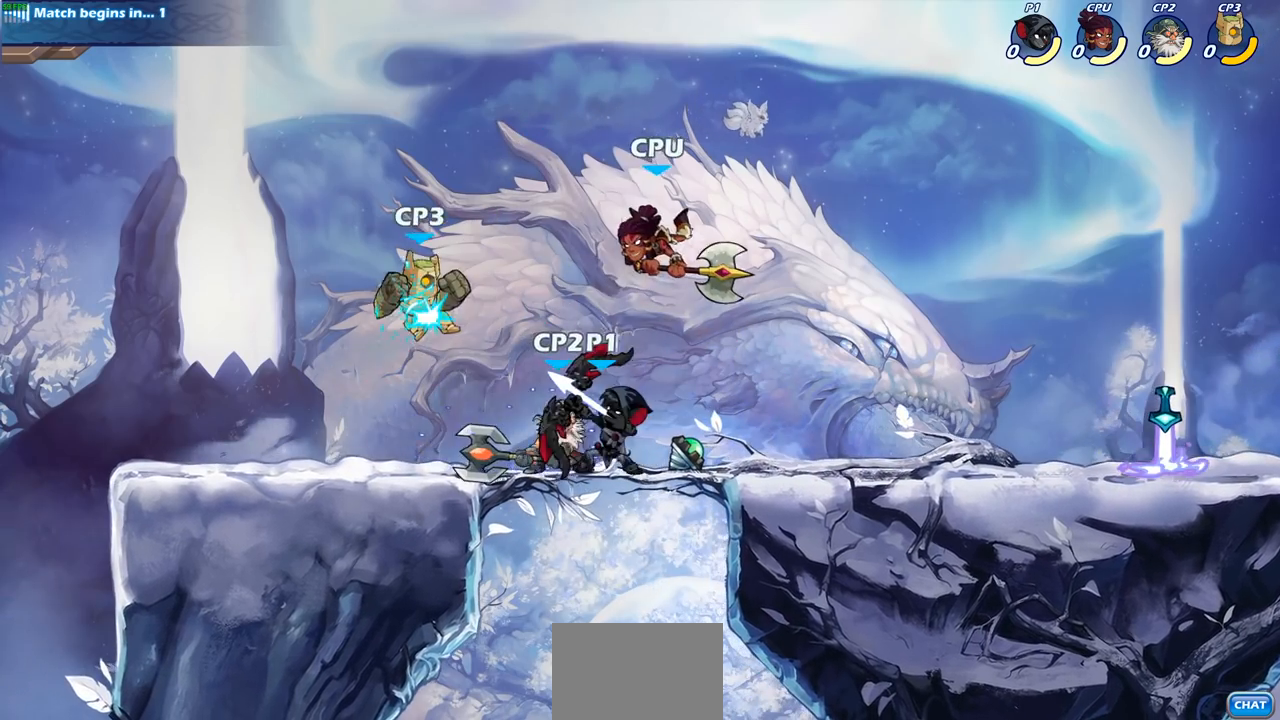
{"buttons": [], "left_stick": "center", "right_stick": "center", "events": [[17, "SQUARE", "down"], [117, "SQUARE", "up"], [267, "CROSS", "down"], [350, "CIRCLE", "down"], [350, "CROSS", "up"], [450, "CIRCLE", "up"]]}
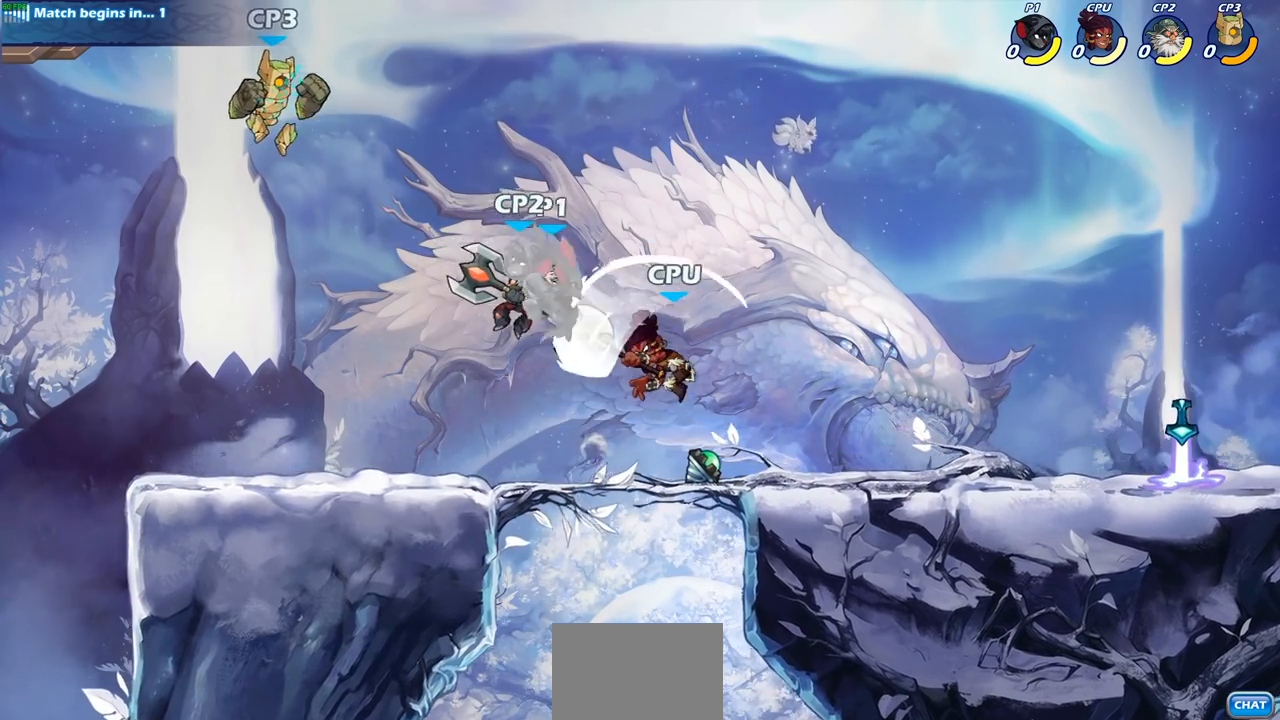
{"buttons": [], "left_stick": "up-left", "right_stick": "center", "events": [[467, "left_stick", "up-left"]]}
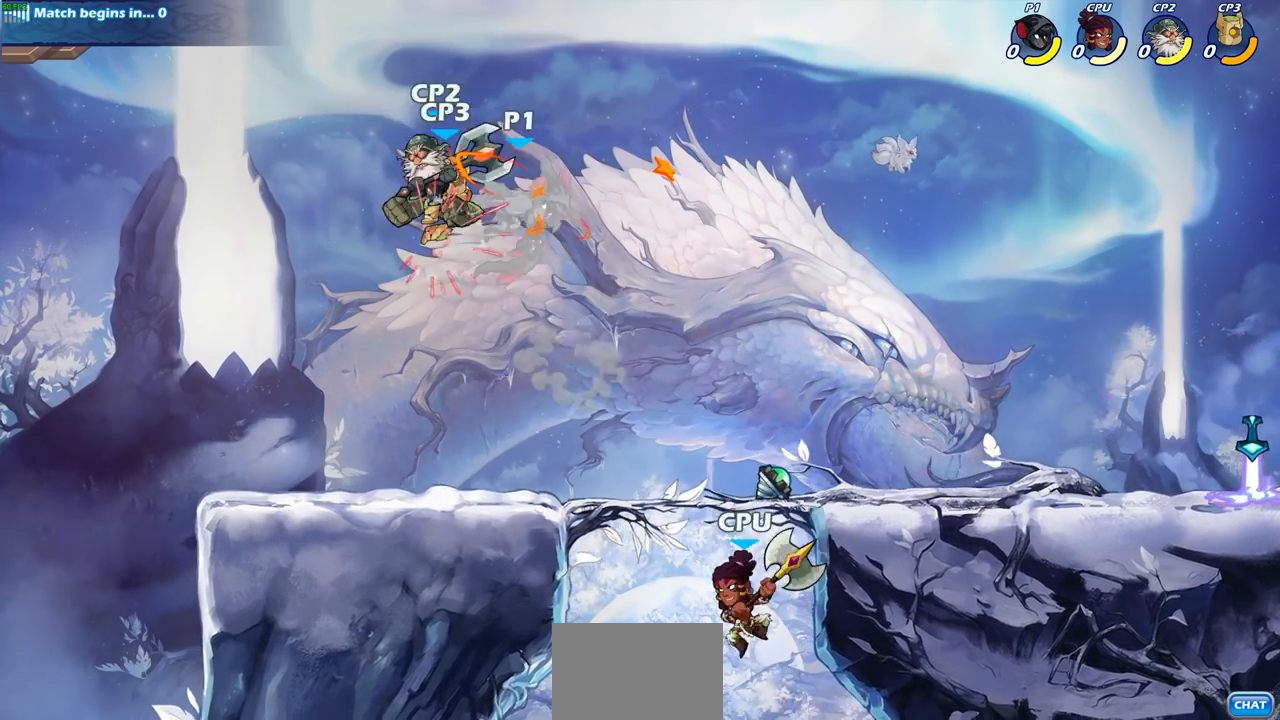
{"buttons": [], "left_stick": "right", "right_stick": "center", "events": [[33, "left_stick", "left"], [317, "left_stick", "right"]]}
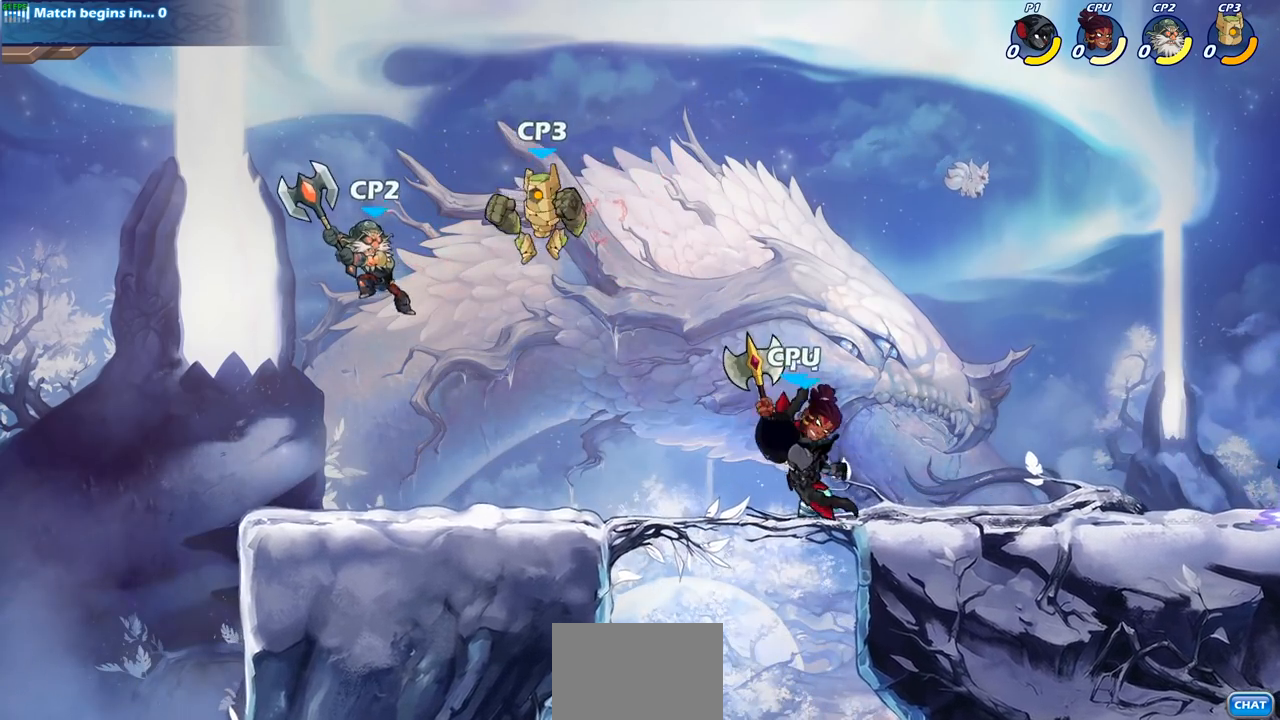
{"buttons": ["CIRCLE"], "left_stick": "left", "right_stick": "center", "events": [[50, "R2", "down"], [267, "R2", "up"], [300, "left_stick", "down-left"], [350, "left_stick", "left"], [450, "CIRCLE", "down"]]}
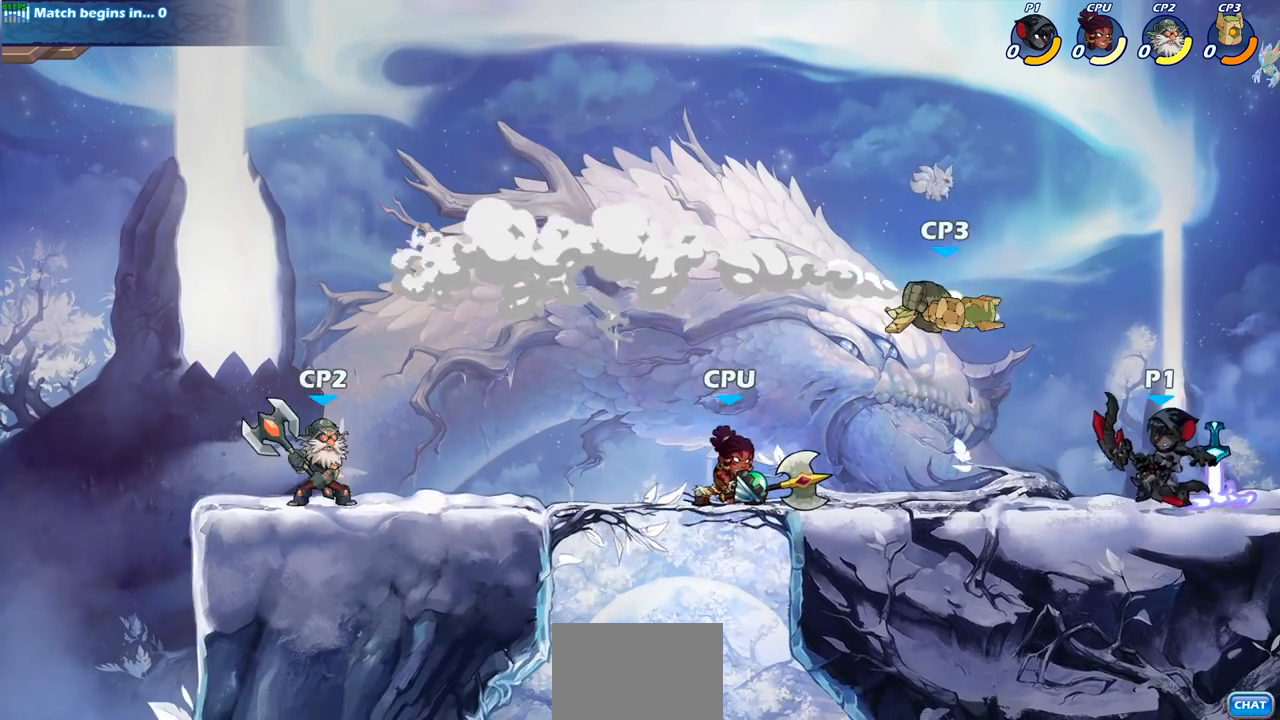
{"buttons": [], "left_stick": "center", "right_stick": "center", "events": [[33, "CIRCLE", "up"], [150, "CIRCLE", "down"], [233, "CIRCLE", "up"], [283, "left_stick", "center"]]}